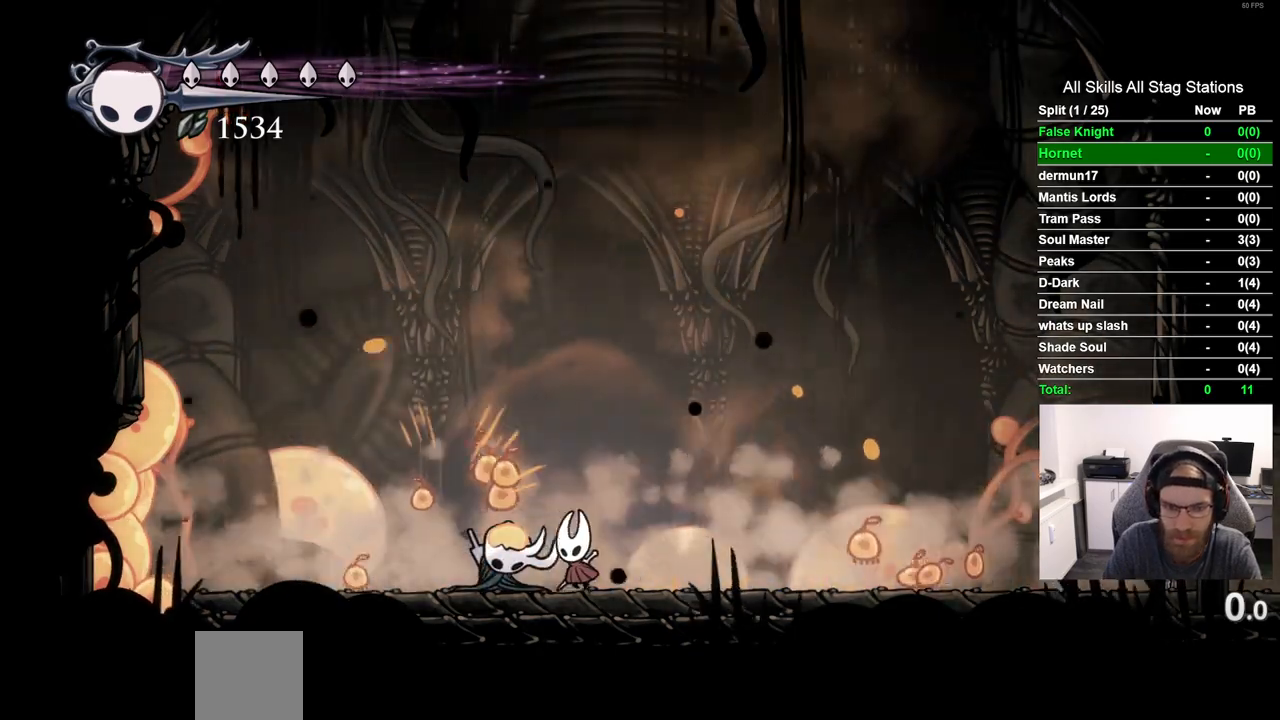
Gameplay with a controller (PlayStation layout); each line is a JSON object with the inputs held at the frame after it (dt_ms = milliseconds from this image to that frame). "events" lists button and stick changes between this image and that frame as [ms after this image, input, new state], when the widget could be followed in between. Not read: R1 SQUARE.
{"dt_ms": 500, "buttons": ["DPAD_RIGHT"], "left_stick": "center", "right_stick": "center", "events": [[200, "DPAD_LEFT", "up"], [200, "DPAD_UP", "down"], [233, "DPAD_UP", "up"], [300, "DPAD_RIGHT", "down"]]}
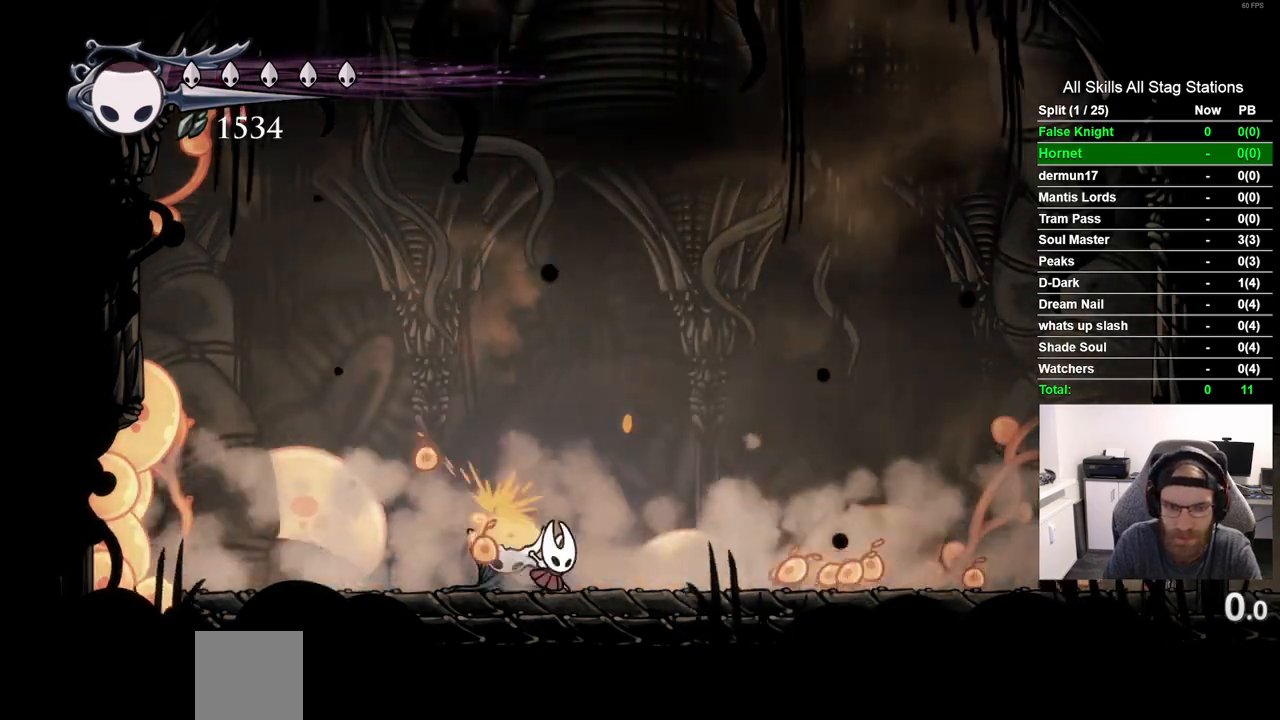
{"dt_ms": 500, "buttons": ["DPAD_RIGHT"], "left_stick": "center", "right_stick": "center", "events": []}
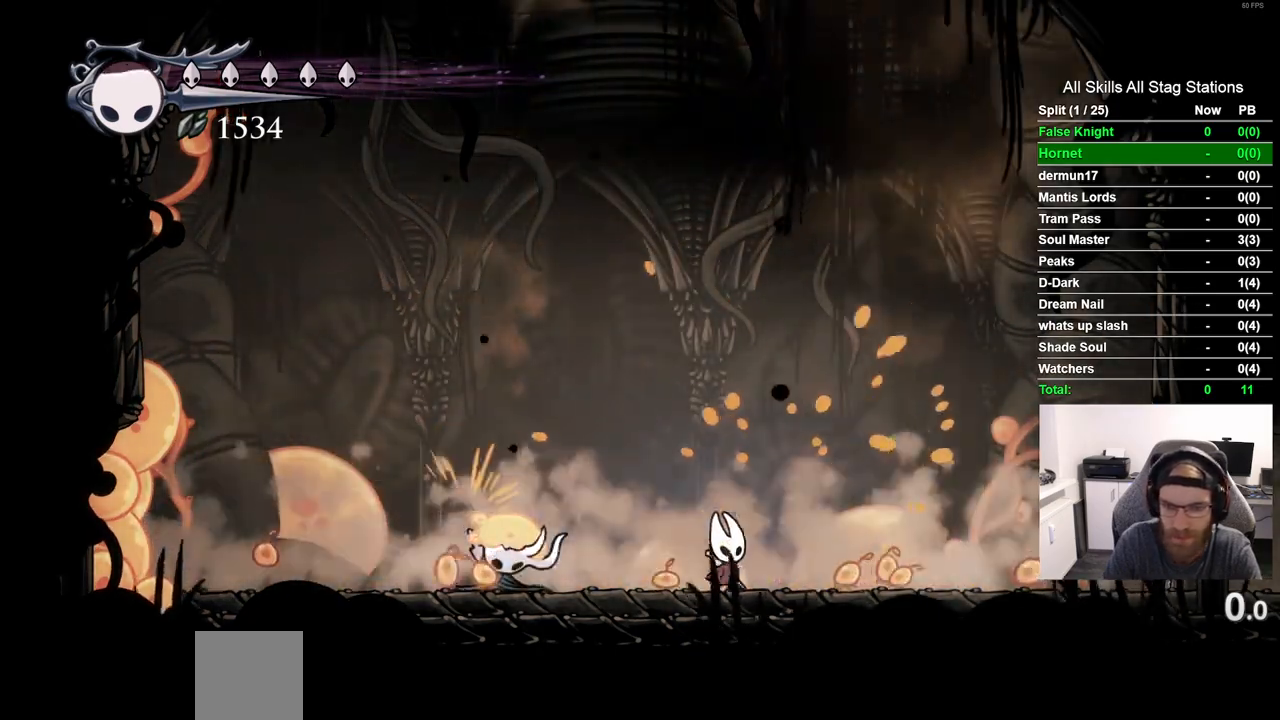
{"dt_ms": 500, "buttons": ["DPAD_LEFT"], "left_stick": "center", "right_stick": "center", "events": [[200, "DPAD_RIGHT", "up"], [267, "DPAD_LEFT", "down"]]}
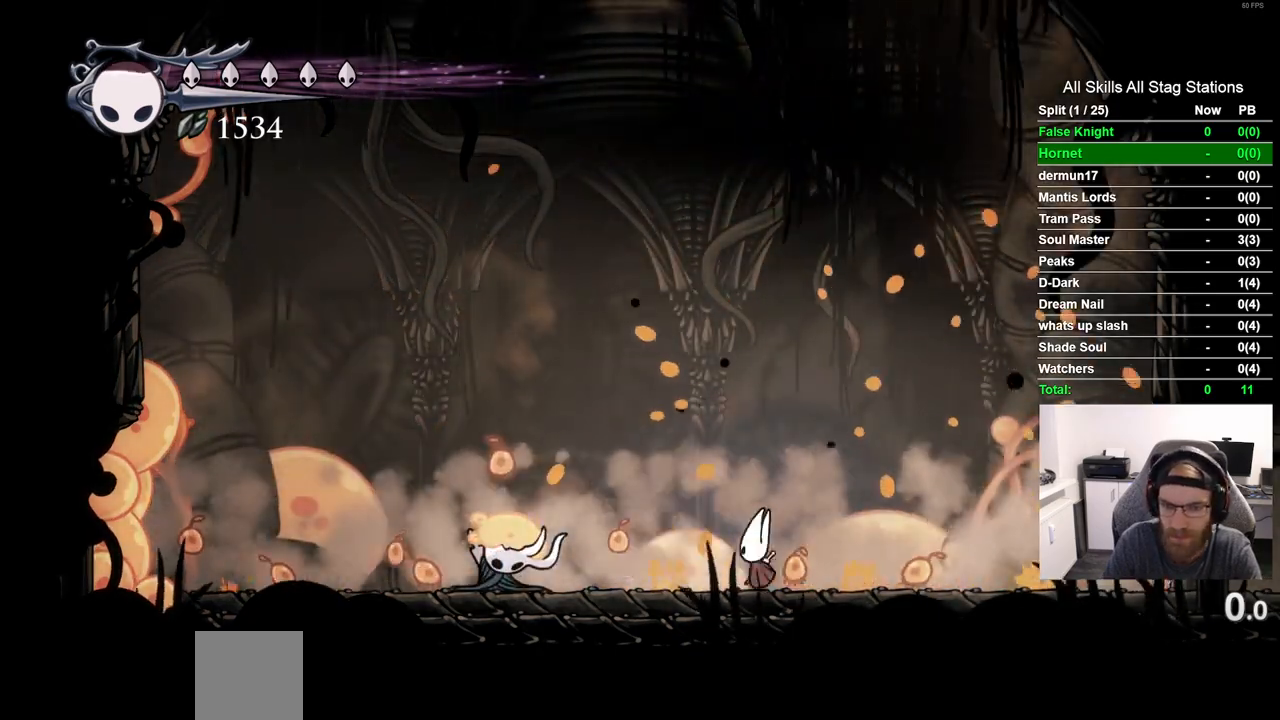
{"dt_ms": 1000, "buttons": ["DPAD_LEFT"], "left_stick": "center", "right_stick": "center", "events": [[150, "DPAD_LEFT", "up"], [167, "DPAD_UP", "down"], [183, "DPAD_UP", "up"], [267, "DPAD_RIGHT", "down"], [700, "DPAD_RIGHT", "up"], [767, "DPAD_LEFT", "down"]]}
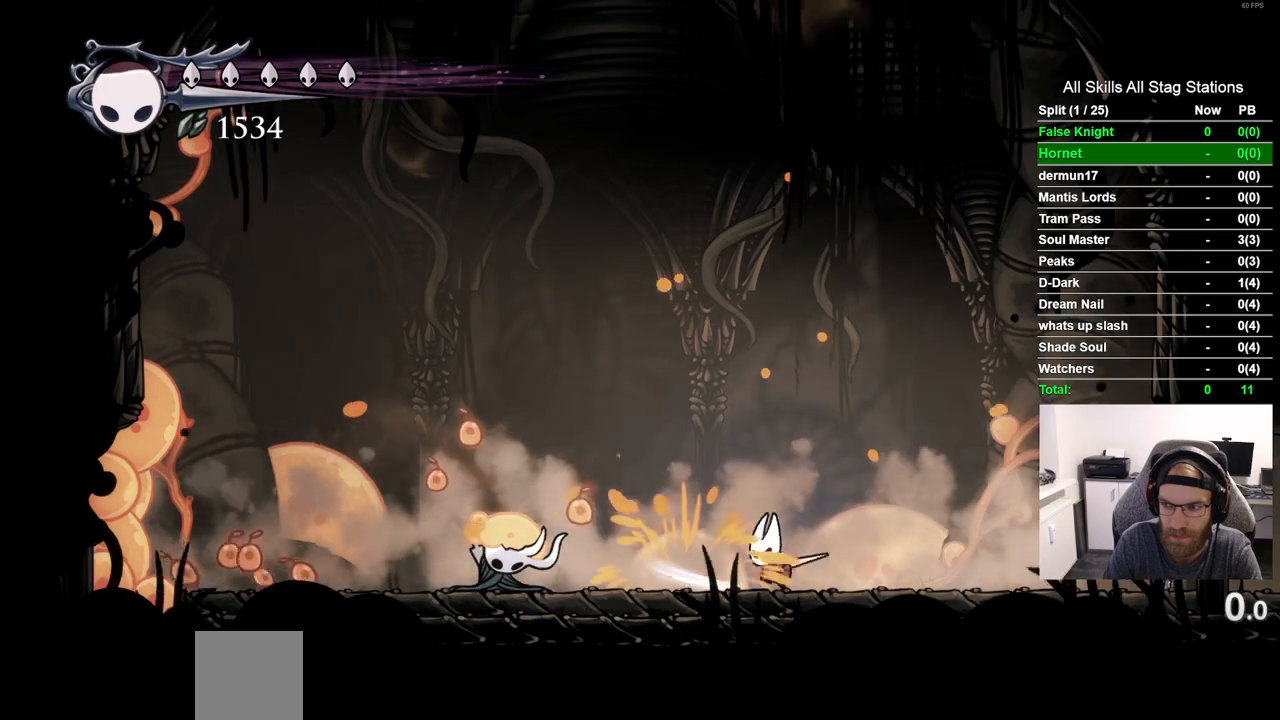
{"dt_ms": 500, "buttons": [], "left_stick": "center", "right_stick": "center", "events": [[400, "DPAD_LEFT", "up"]]}
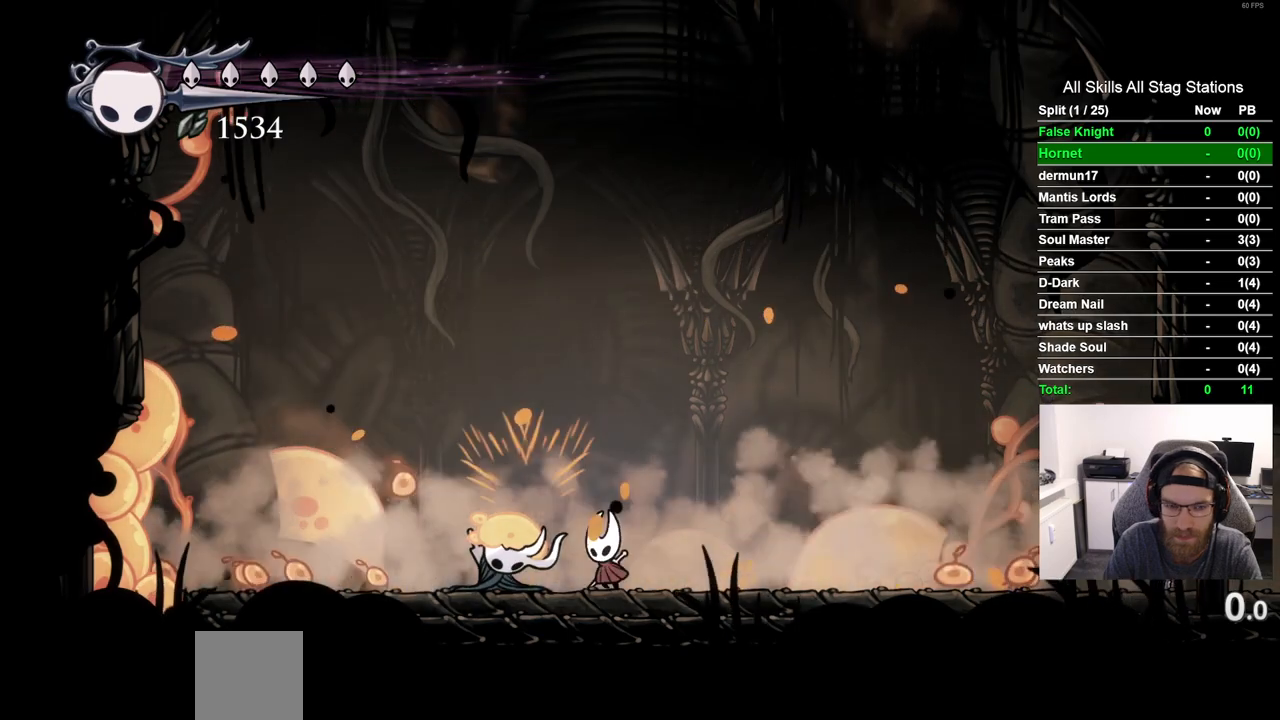
{"dt_ms": 500, "buttons": ["DPAD_RIGHT"], "left_stick": "center", "right_stick": "center", "events": [[17, "DPAD_RIGHT", "down"]]}
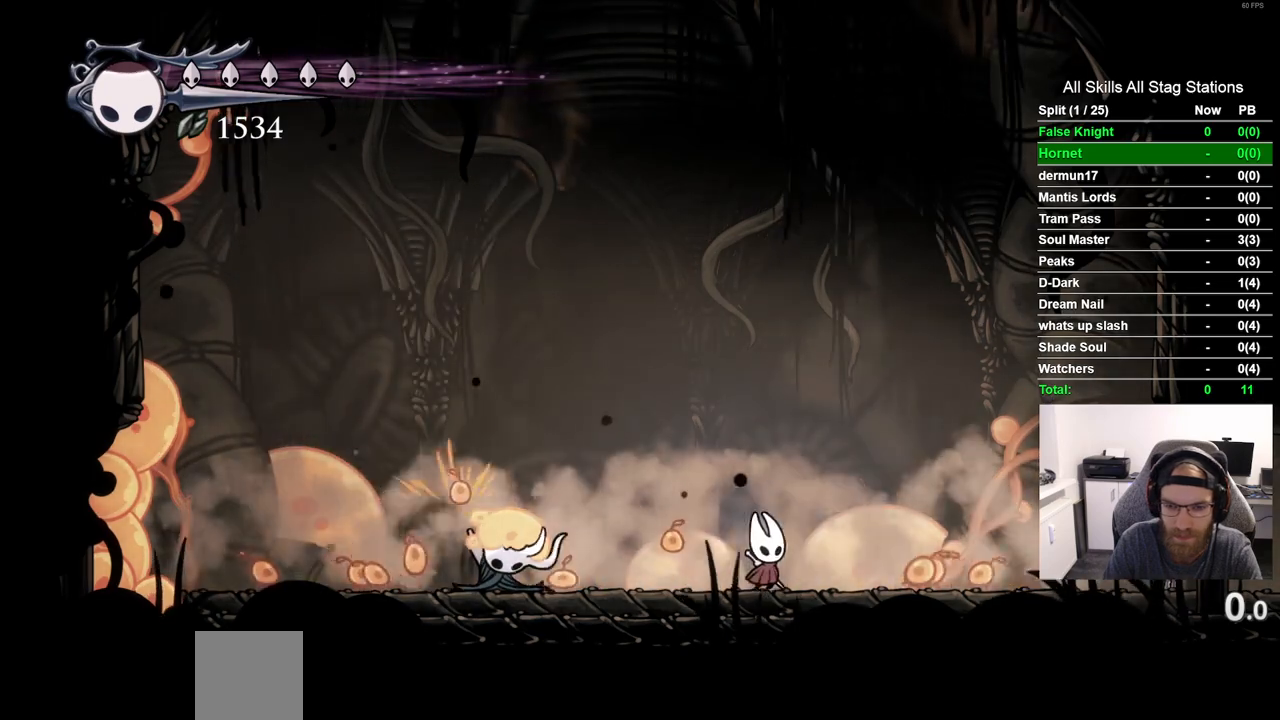
{"dt_ms": 500, "buttons": ["DPAD_LEFT"], "left_stick": "center", "right_stick": "center", "events": [[233, "DPAD_RIGHT", "up"], [317, "DPAD_LEFT", "down"]]}
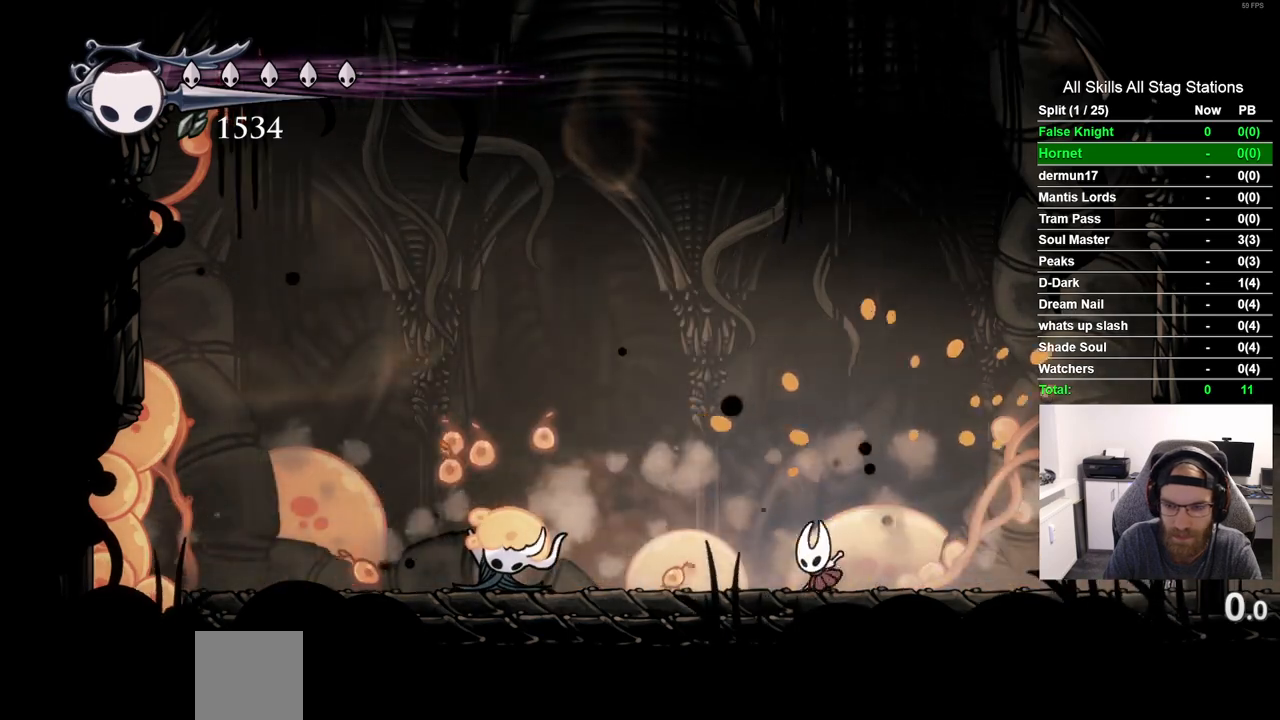
{"dt_ms": 500, "buttons": [], "left_stick": "center", "right_stick": "center", "events": [[433, "DPAD_LEFT", "up"]]}
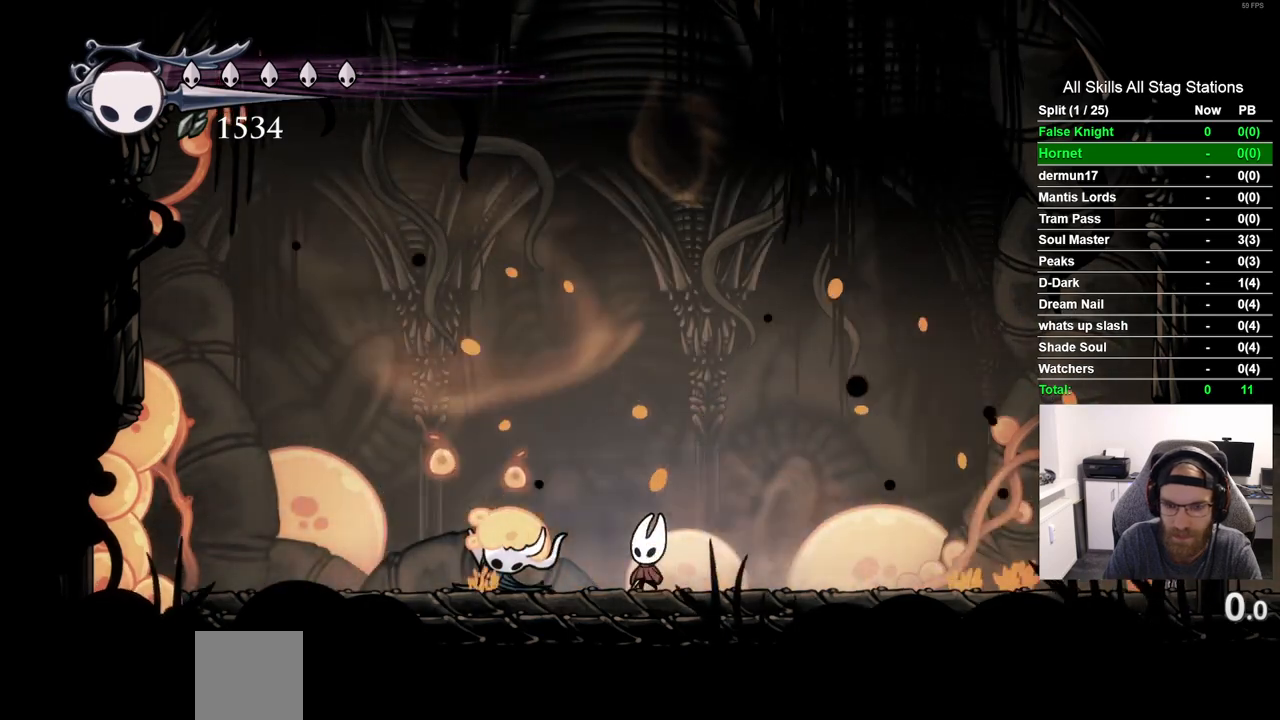
{"dt_ms": 500, "buttons": [], "left_stick": "center", "right_stick": "center", "events": []}
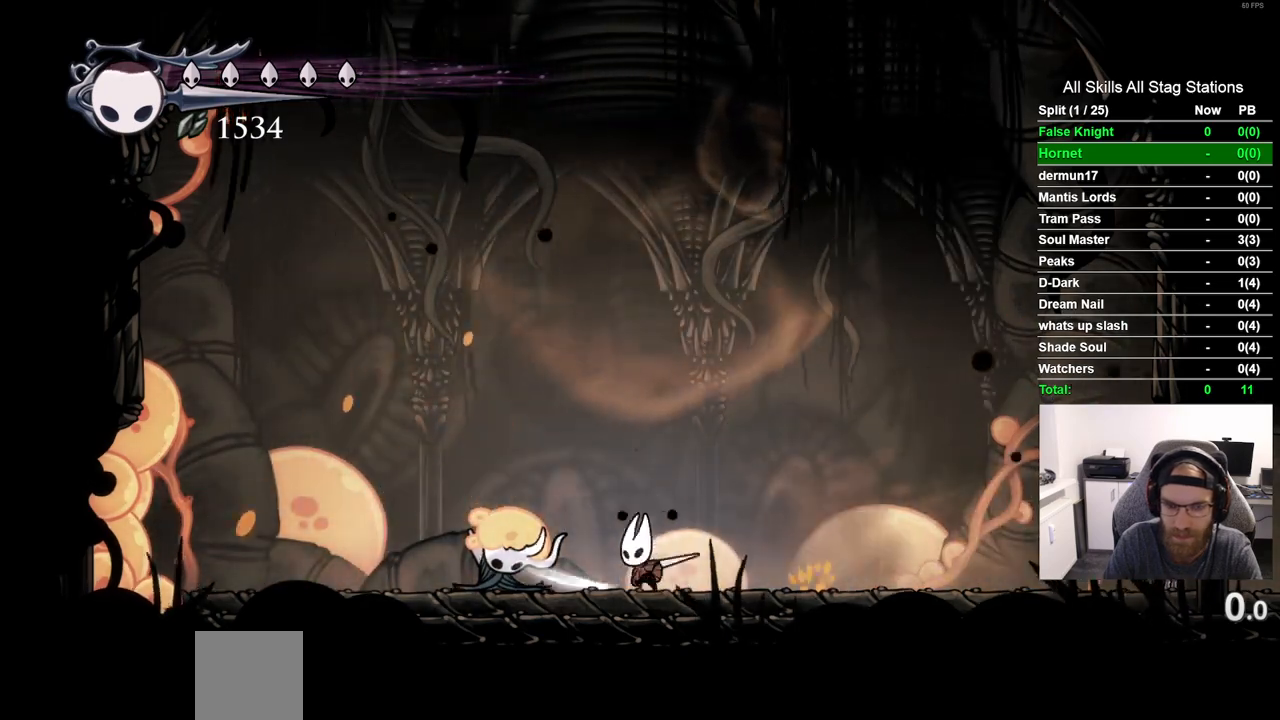
{"dt_ms": 500, "buttons": [], "left_stick": "center", "right_stick": "center", "events": []}
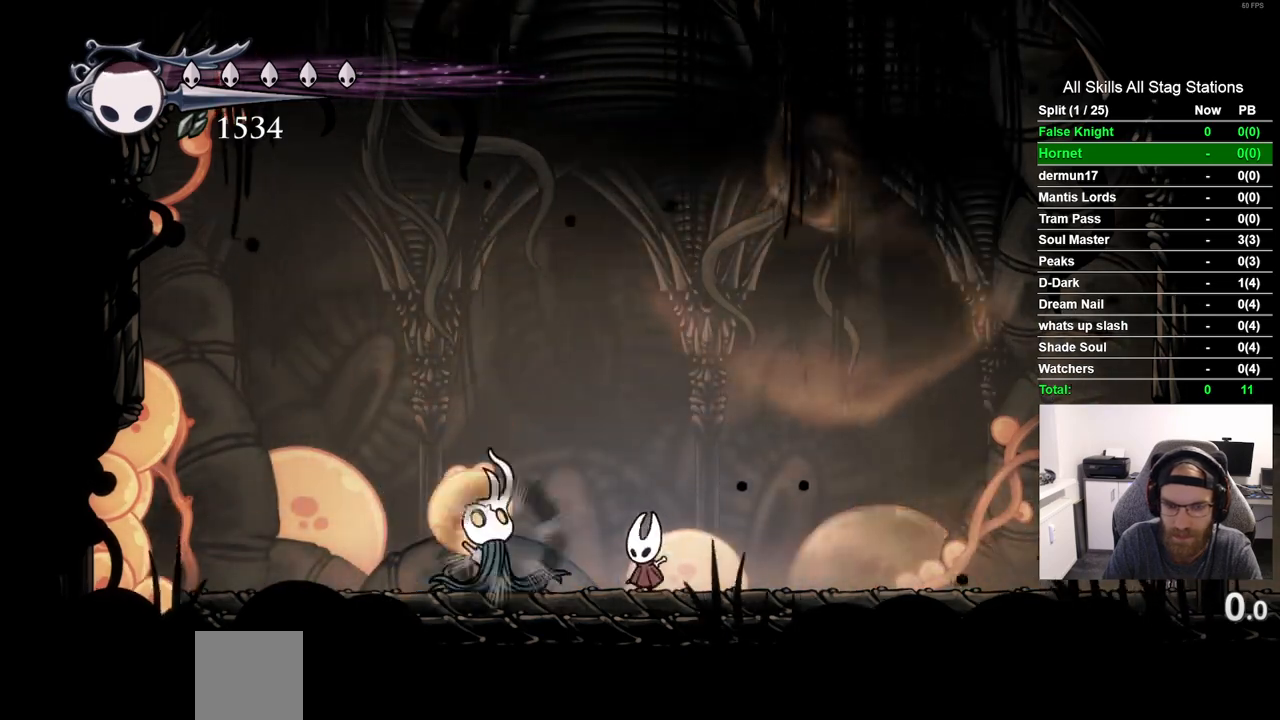
{"dt_ms": 500, "buttons": [], "left_stick": "center", "right_stick": "center", "events": []}